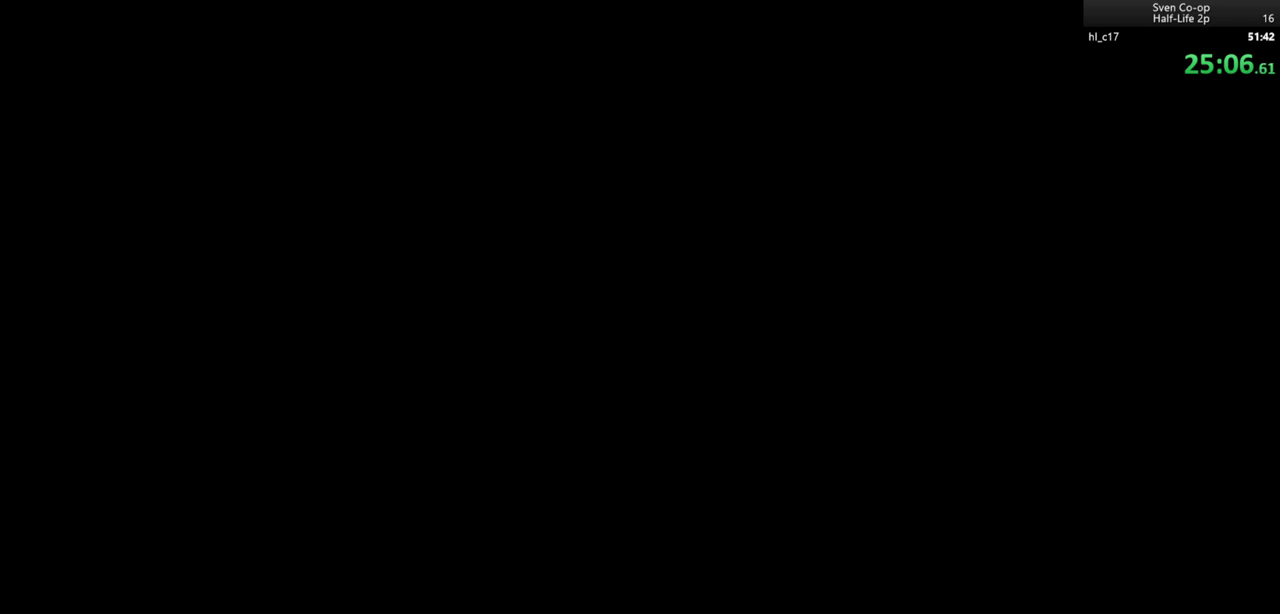
Gameplay with keyboard and mouse; each line is a JSON object with the keys and mouse buttons held at the frame after it. "events" lists presses ("down") and releases ("up") of "a", "alt", "c", "ctrl", "d", "e", "f", "q", "r", "s", "shift", "space", "tab", "v", "w", "x", "z", "mouse_left", "mouse_middle", "mouse_right", "mouse_wheel_up" and "mouse_wheel_down" between this image and that frame as [ms after this image, input, new state], when the widget could be followed in between. "mouse_left", "mouse_middle", "mouse_right", "mouse_wheel_up", "mouse_wheel_down" = the "left", "middle", "right", "wheel_up", "wheel_down" buttons of the "mouse" list. No other keys are recorded. Mouse movement is not recorded.
{"keys": ["ctrl", "d", "w"], "mouse": [], "events": [[367, "ctrl", "down"], [367, "d", "down"], [467, "w", "down"]]}
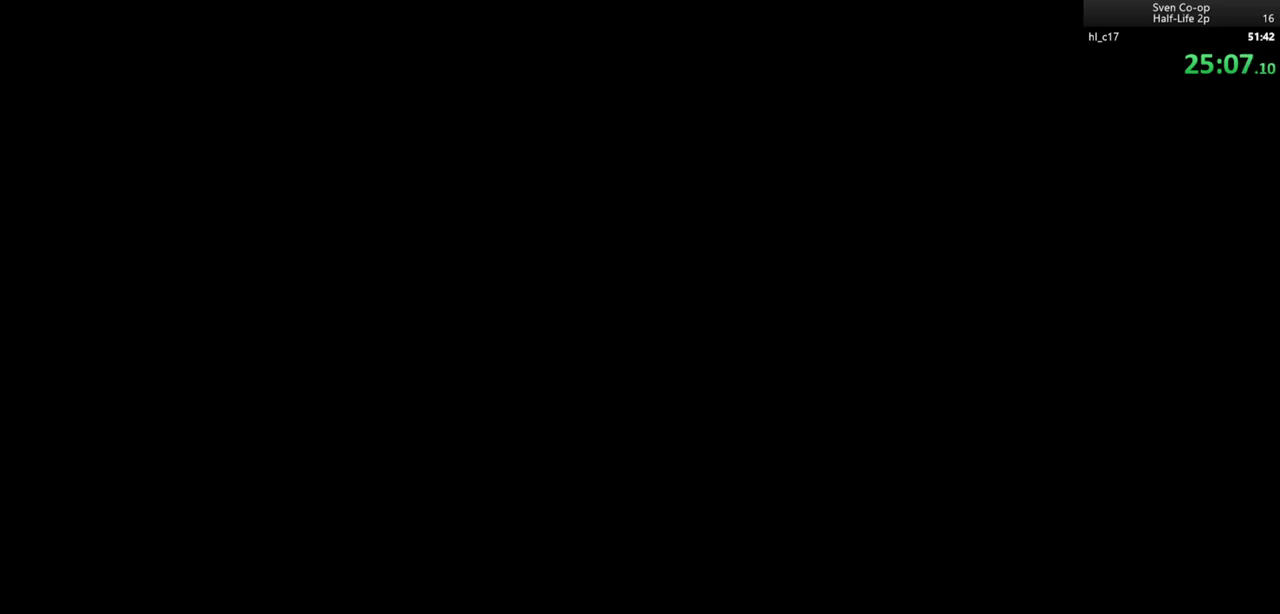
{"keys": ["ctrl", "d", "w"], "mouse": [], "events": []}
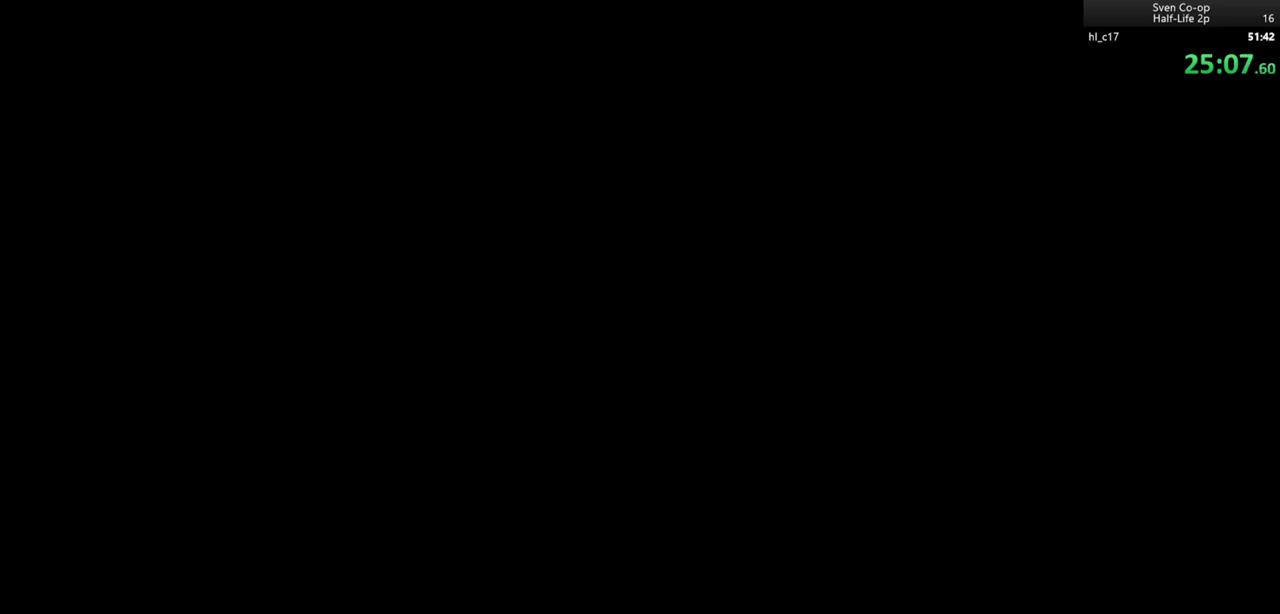
{"keys": ["ctrl", "d", "w"], "mouse": [], "events": []}
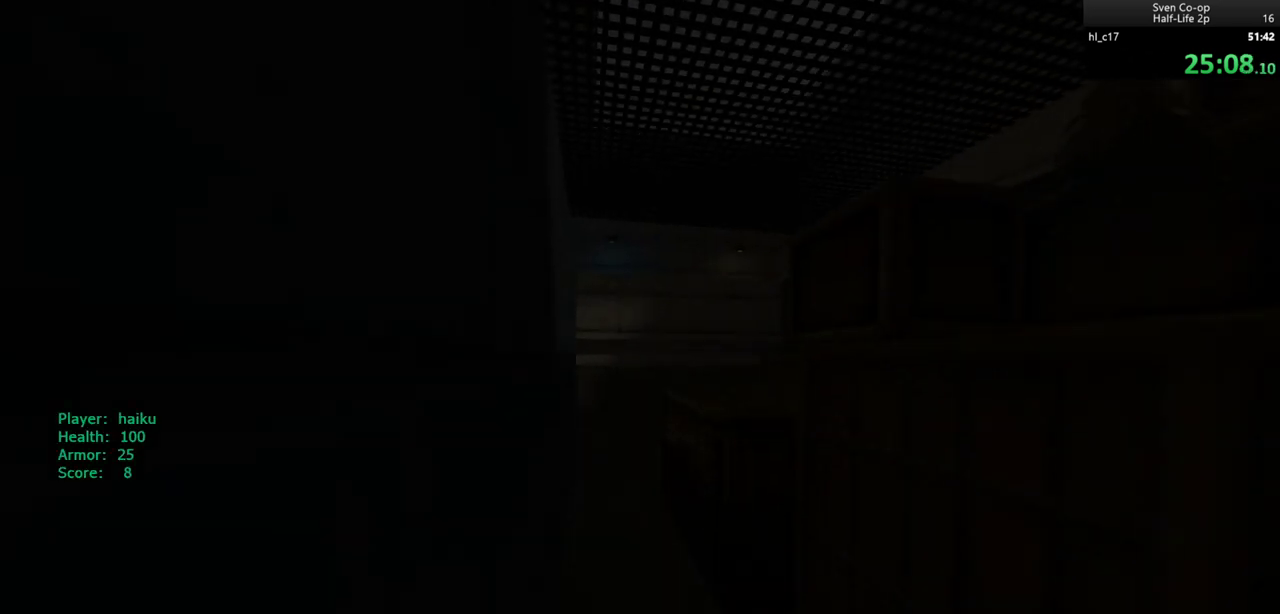
{"keys": ["a", "w"], "mouse": [], "events": [[233, "ctrl", "up"], [233, "d", "up"], [233, "w", "up"], [317, "a", "down"], [367, "w", "down"]]}
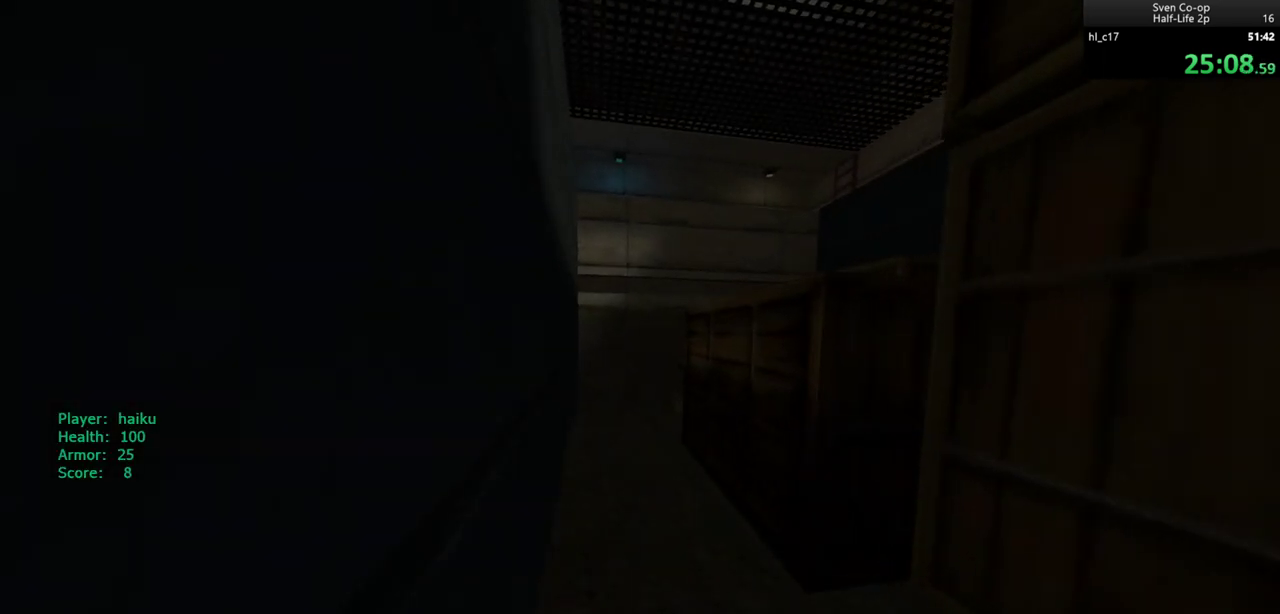
{"keys": ["d"], "mouse": ["wheel_down"], "events": [[433, "d", "down"], [433, "mouse_wheel_down", "down"], [483, "a", "up"], [483, "w", "up"]]}
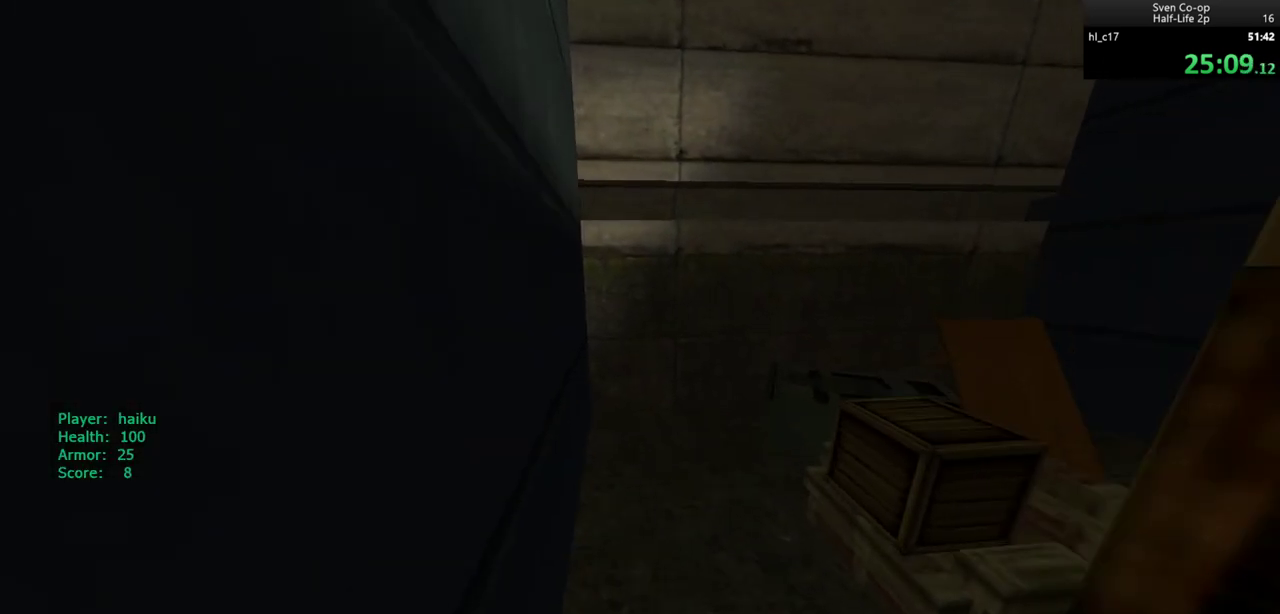
{"keys": ["d"], "mouse": ["wheel_down"], "events": [[117, "ctrl", "down"], [117, "mouse_wheel_down", "up"], [350, "ctrl", "up"], [450, "mouse_wheel_down", "down"]]}
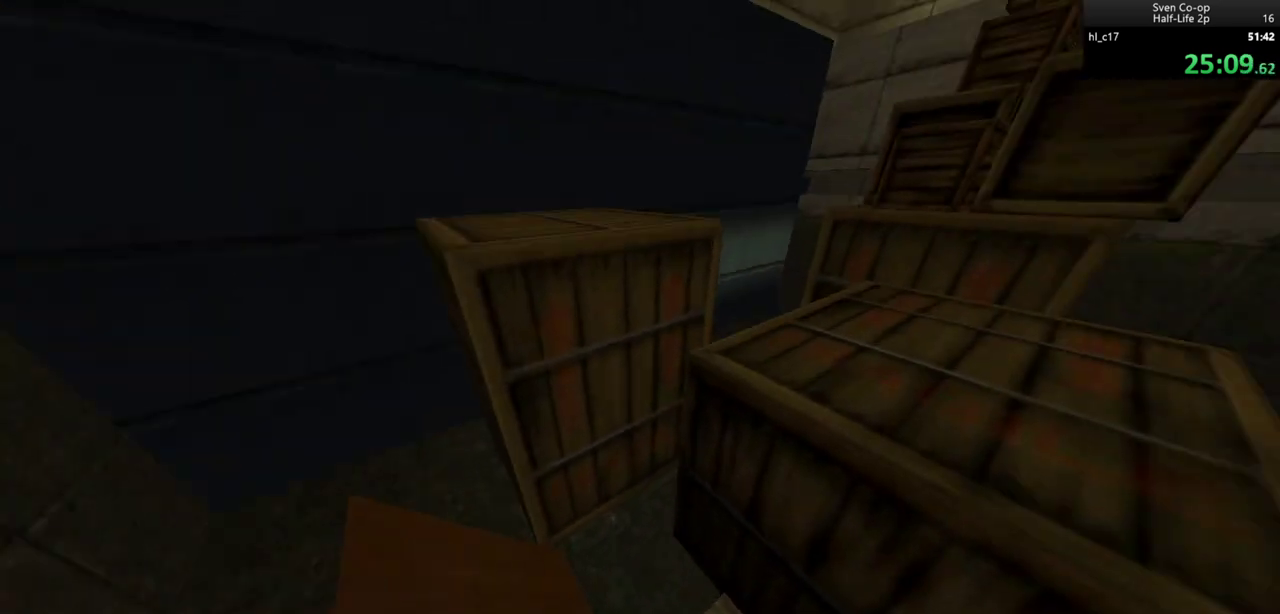
{"keys": ["a"], "mouse": [], "events": [[233, "ctrl", "down"], [233, "mouse_wheel_down", "up"], [283, "w", "down"], [317, "w", "up"], [367, "ctrl", "up"], [417, "a", "down"], [417, "d", "up"]]}
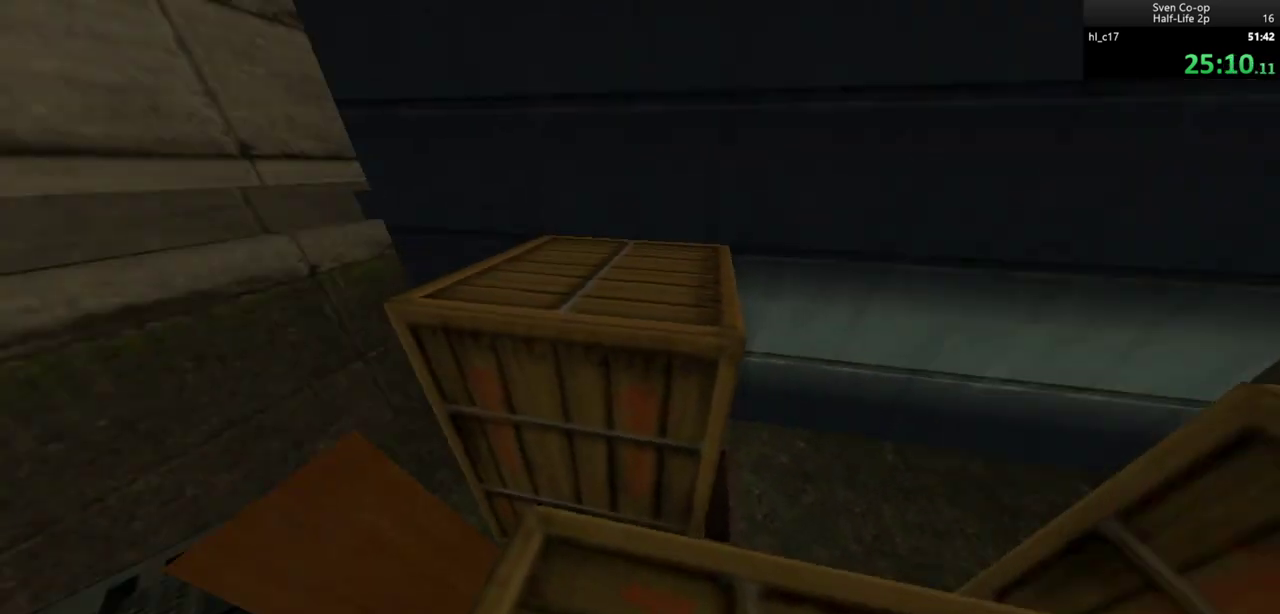
{"keys": ["d", "w"], "mouse": [], "events": [[50, "w", "down"], [100, "a", "up"], [100, "mouse_wheel_down", "down"], [200, "d", "down"], [250, "w", "up"], [383, "mouse_wheel_down", "up"], [433, "w", "down"]]}
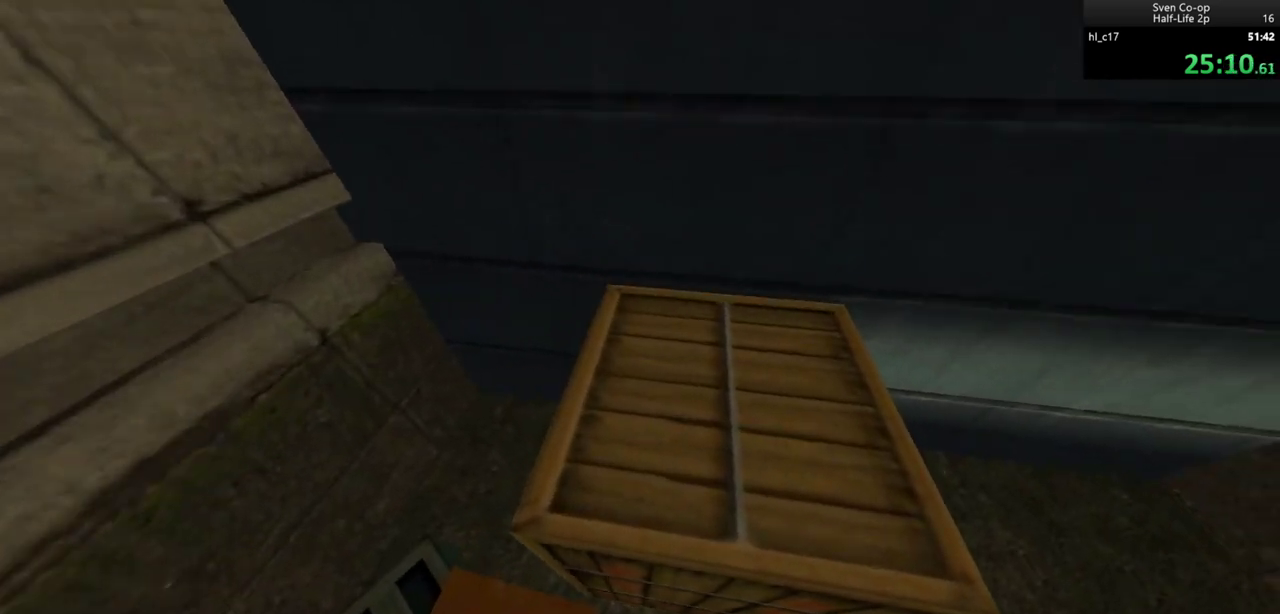
{"keys": [], "mouse": [], "events": [[83, "ctrl", "down"], [167, "d", "up"], [217, "ctrl", "up"], [317, "d", "down"], [350, "w", "up"], [450, "d", "up"]]}
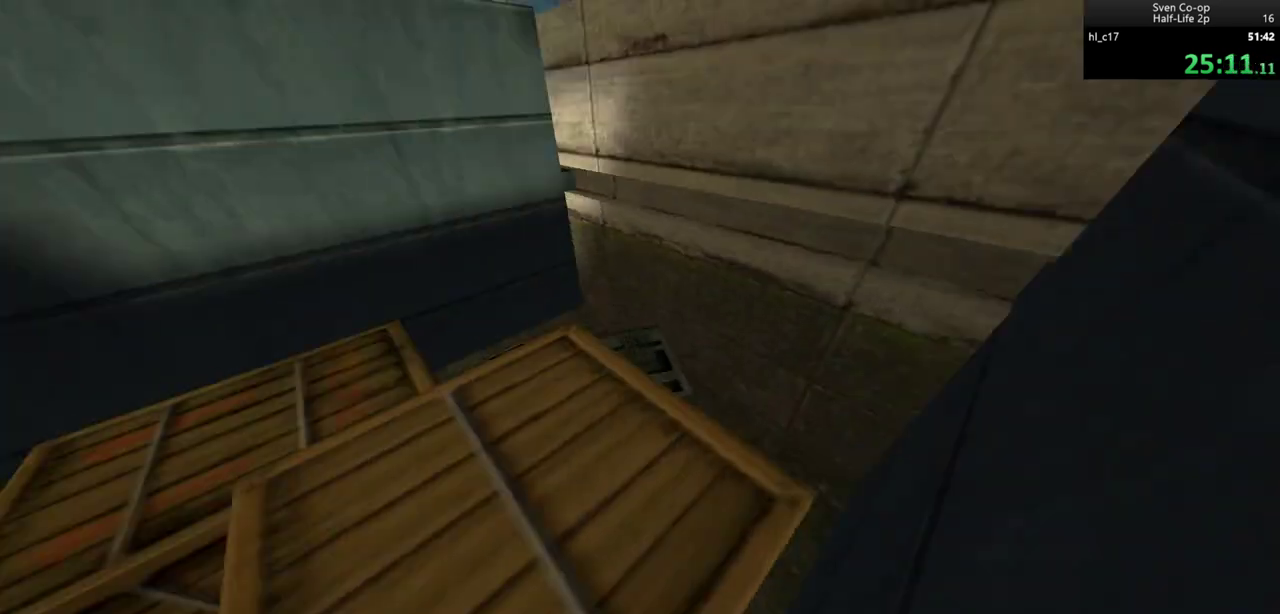
{"keys": ["w"], "mouse": [], "events": [[33, "a", "down"], [83, "a", "up"], [317, "d", "down"], [417, "d", "up"], [417, "w", "down"]]}
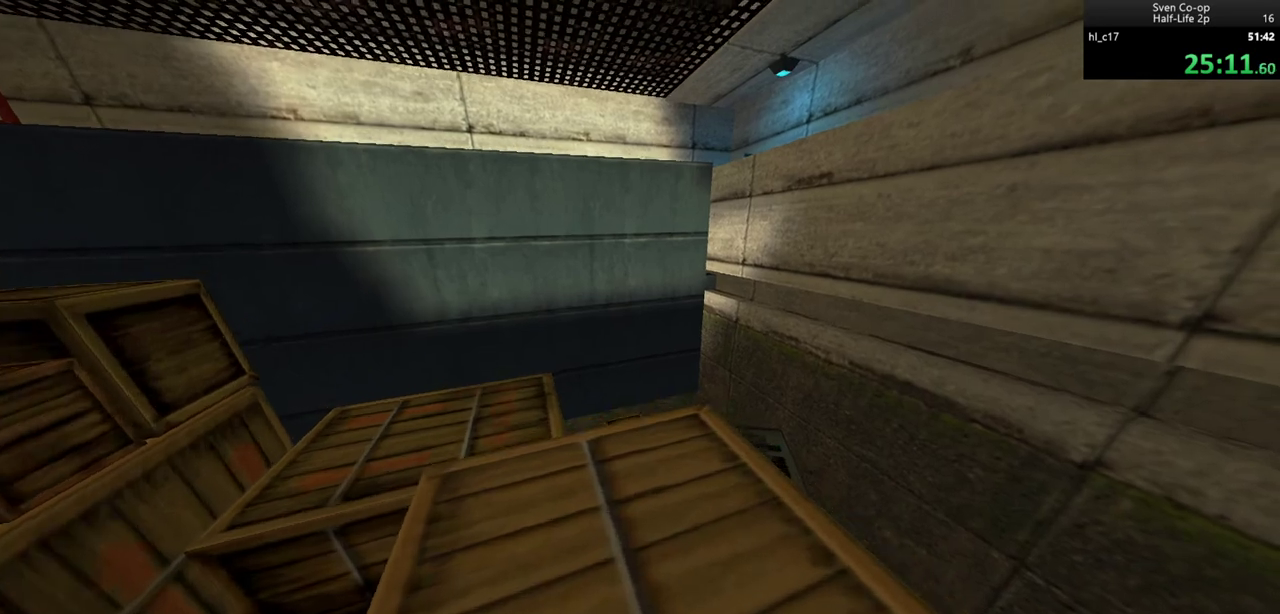
{"keys": ["d"], "mouse": ["wheel_down"], "events": [[50, "w", "up"], [150, "w", "down"], [433, "d", "down"], [433, "mouse_wheel_down", "down"], [483, "w", "up"]]}
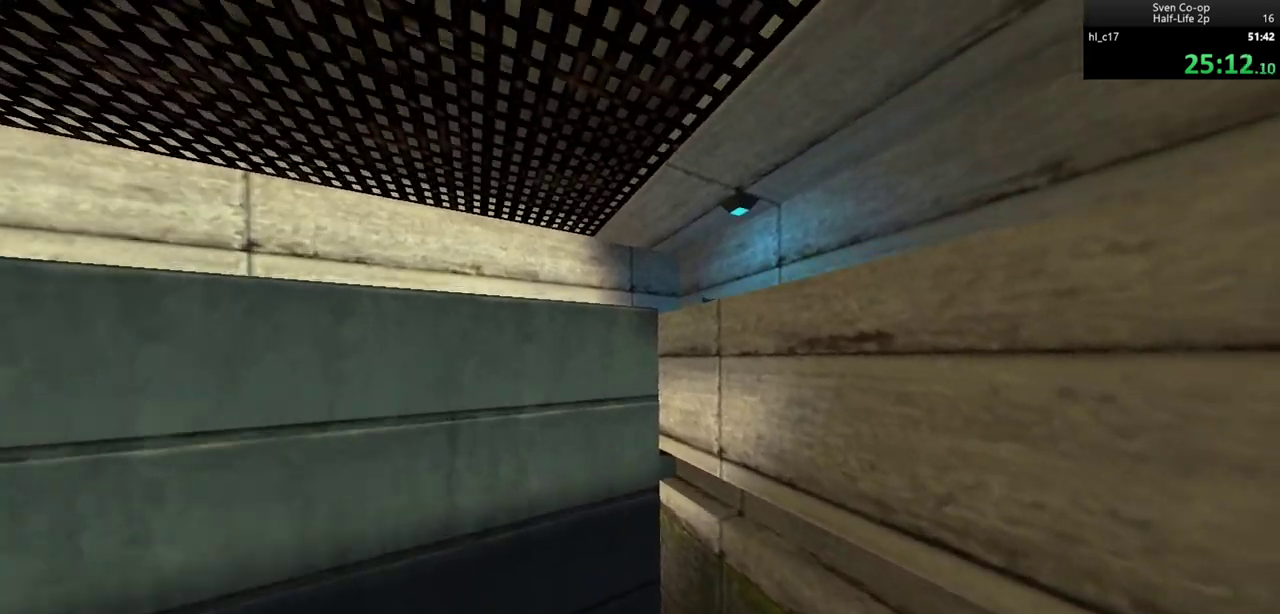
{"keys": ["e"], "mouse": [], "events": [[67, "a", "down"], [117, "d", "up"], [117, "mouse_wheel_down", "up"], [300, "a", "up"], [350, "e", "down"], [400, "e", "up"], [483, "e", "down"]]}
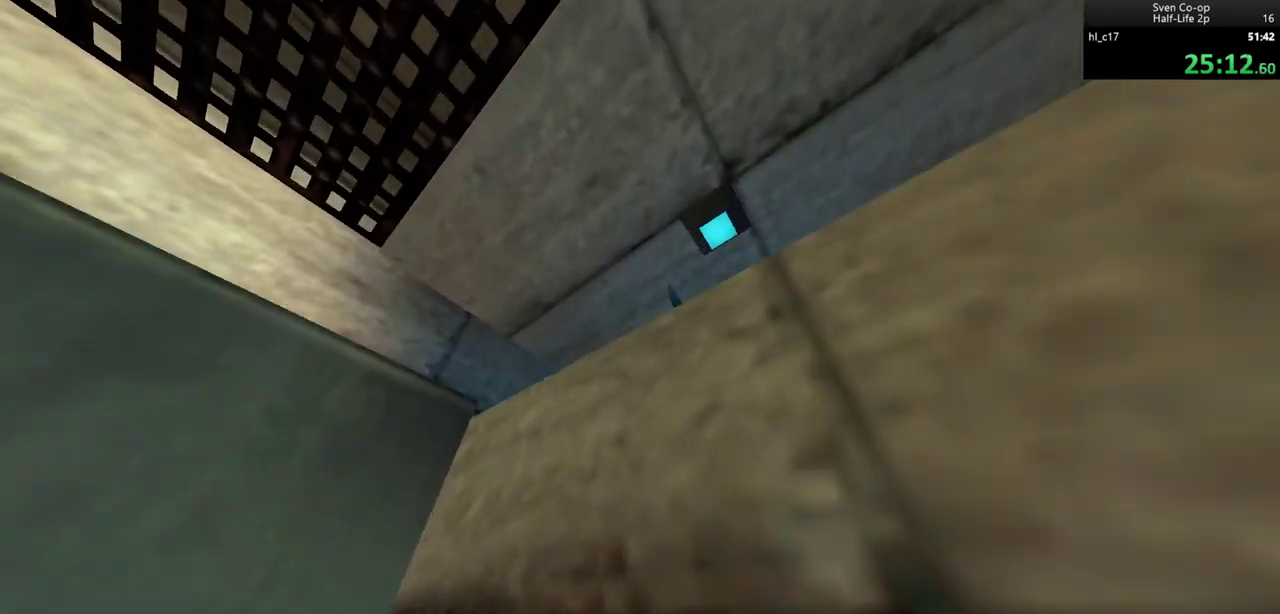
{"keys": ["w"], "mouse": [], "events": [[183, "e", "up"], [233, "w", "down"]]}
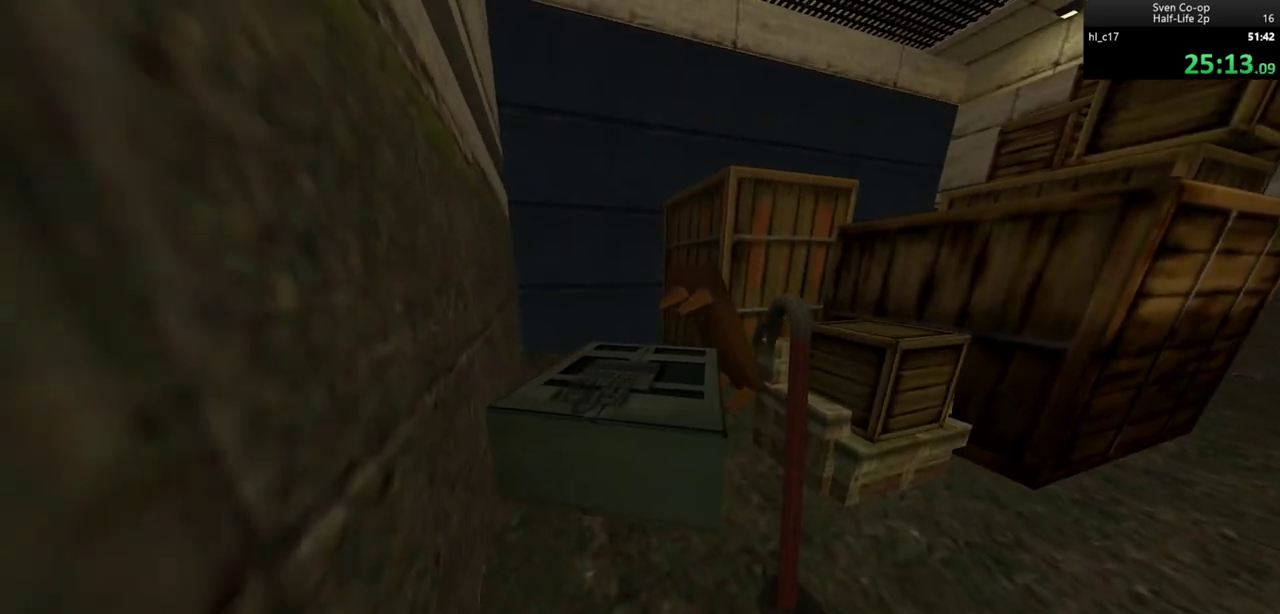
{"keys": ["w"], "mouse": [], "events": [[100, "a", "down"], [100, "mouse_wheel_down", "down"], [150, "ctrl", "down"], [150, "w", "up"], [283, "mouse_wheel_down", "up"], [333, "w", "down"], [433, "ctrl", "up"], [467, "a", "up"]]}
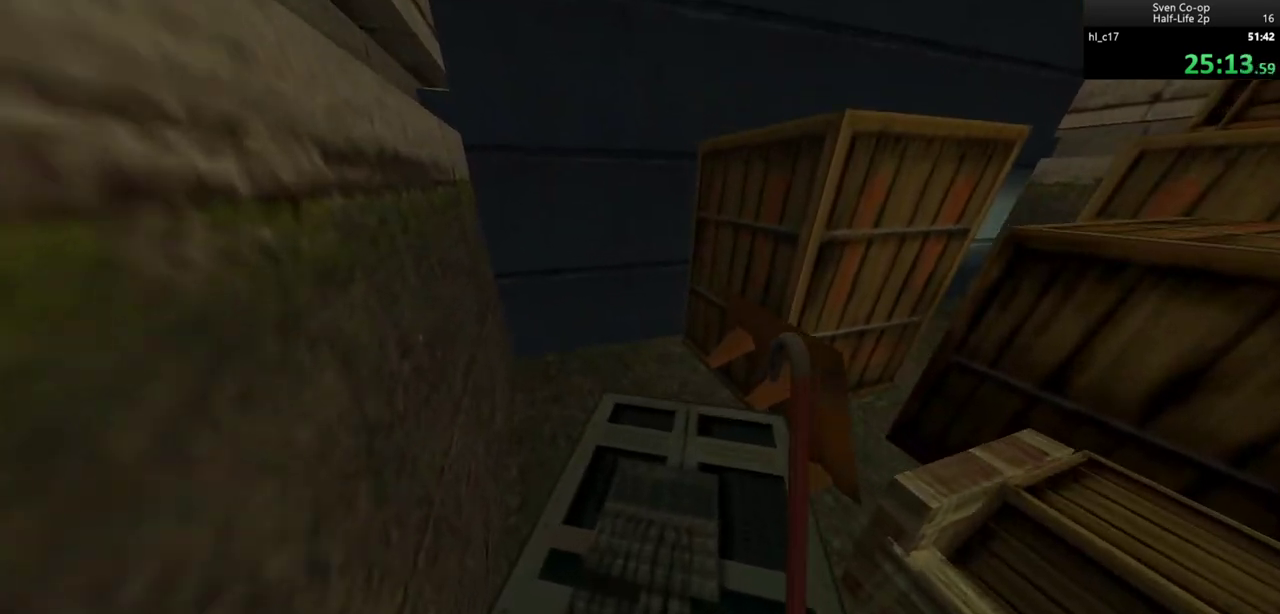
{"keys": ["d", "w"], "mouse": [], "events": [[117, "a", "down"], [217, "a", "up"], [500, "d", "down"]]}
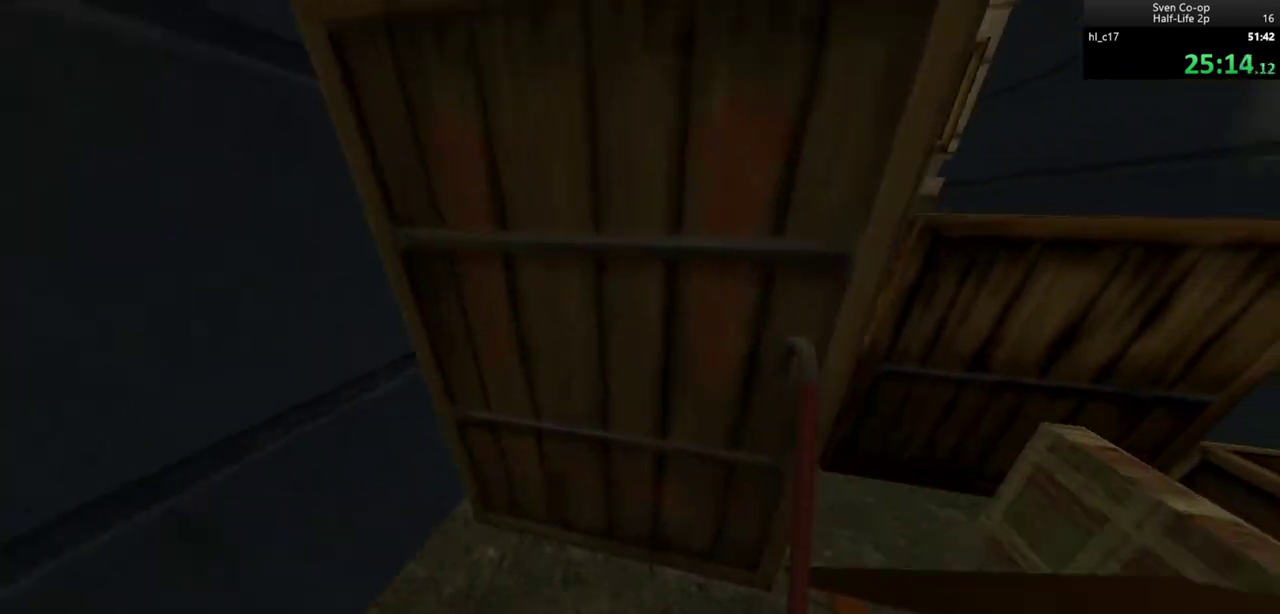
{"keys": ["w"], "mouse": ["left"], "events": [[83, "d", "up"], [83, "mouse_left", "down"], [183, "d", "down"], [233, "d", "up"]]}
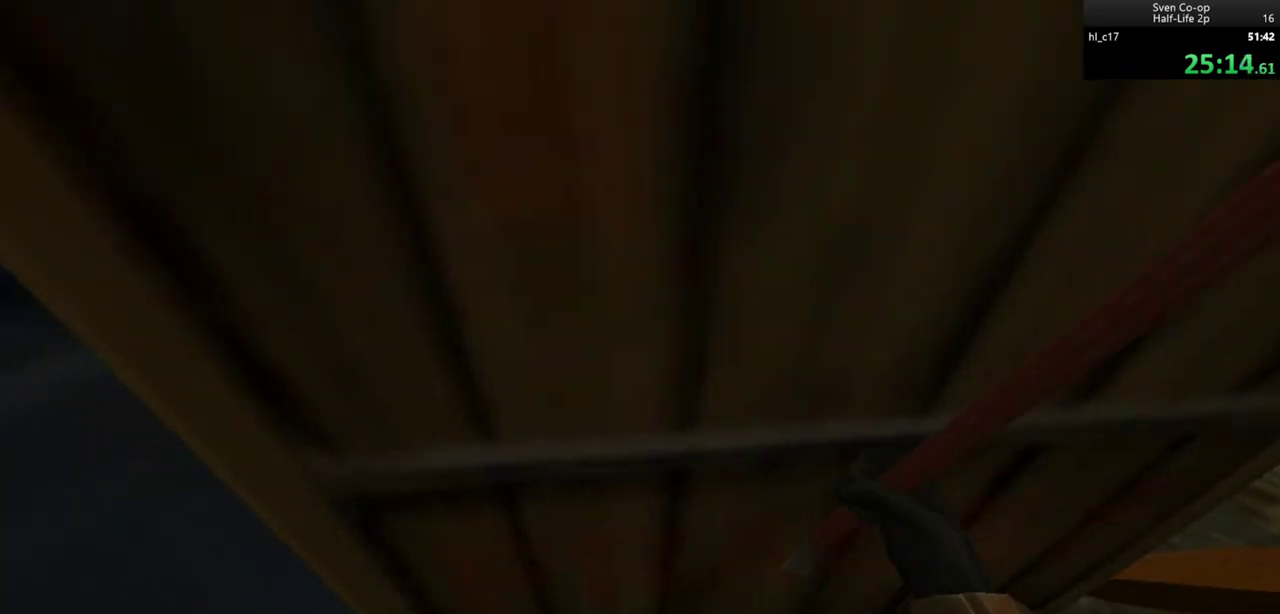
{"keys": ["w"], "mouse": ["left"], "events": []}
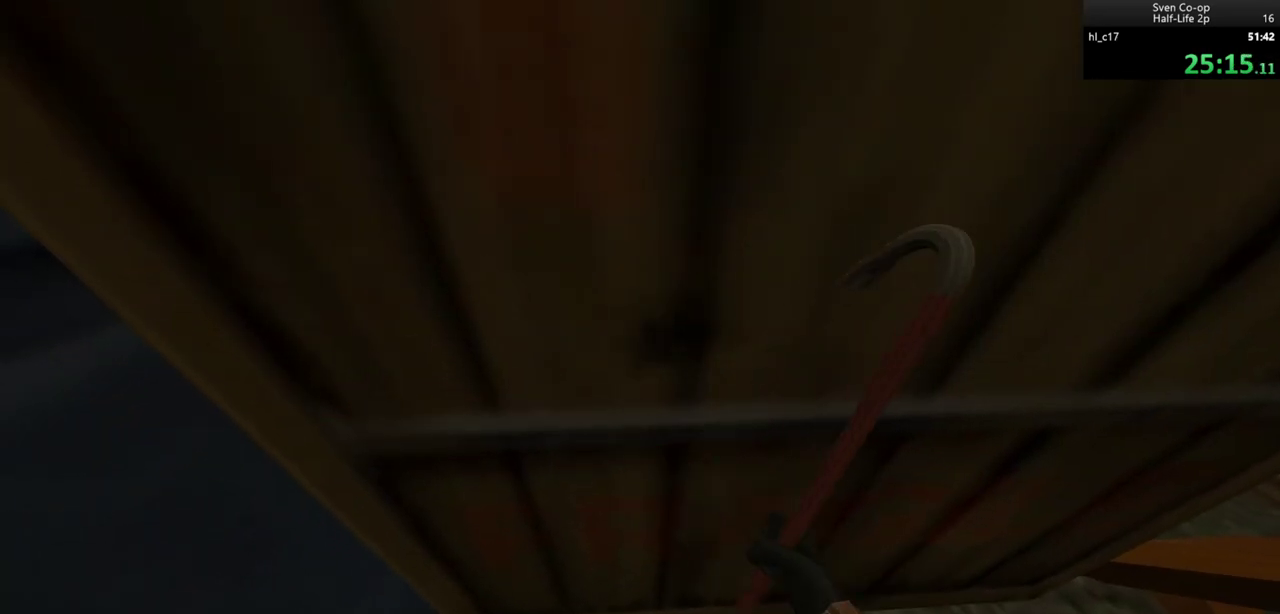
{"keys": ["w"], "mouse": ["left"], "events": []}
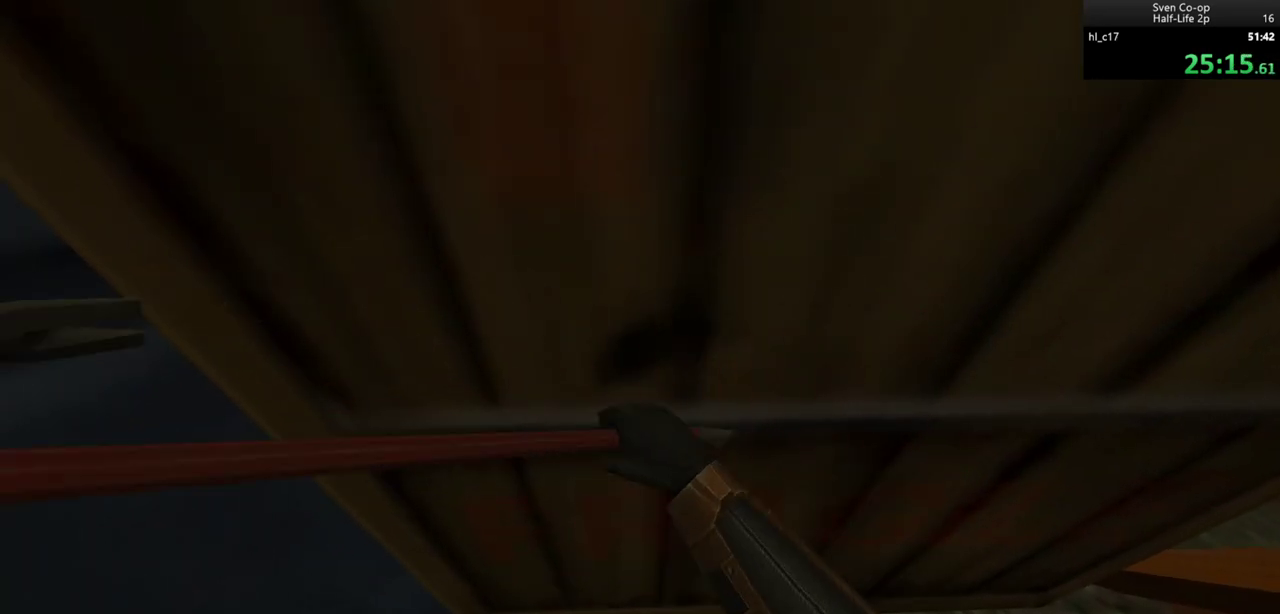
{"keys": ["w"], "mouse": ["left"], "events": []}
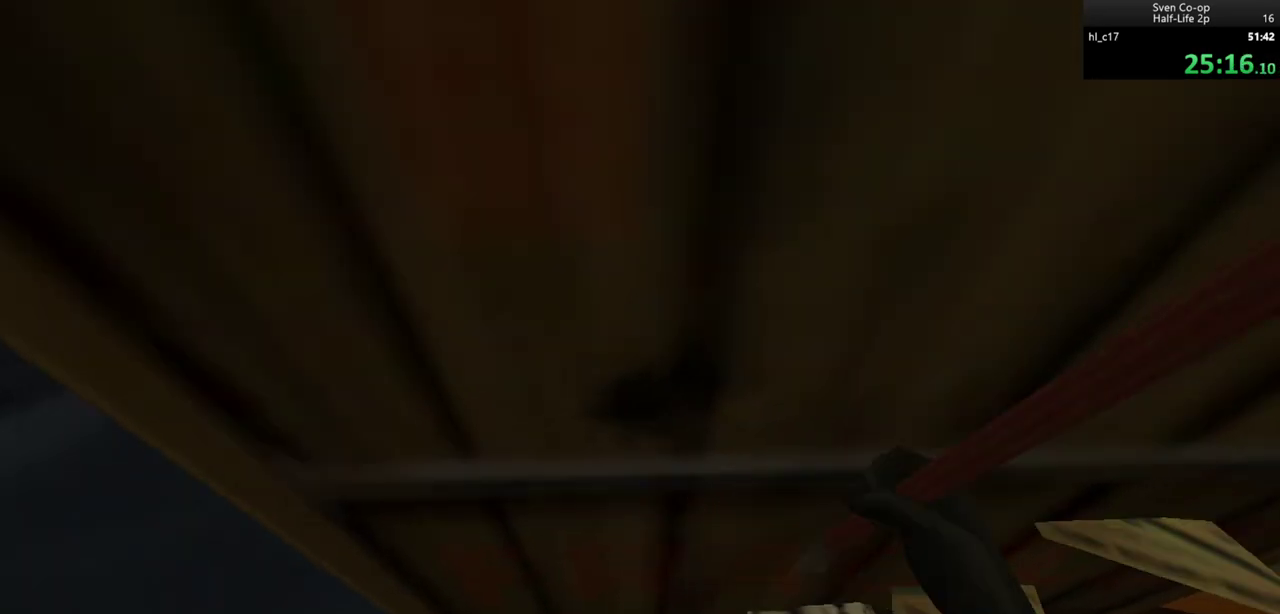
{"keys": ["ctrl", "s"], "mouse": ["left"], "events": [[300, "ctrl", "down"], [383, "w", "up"], [483, "s", "down"]]}
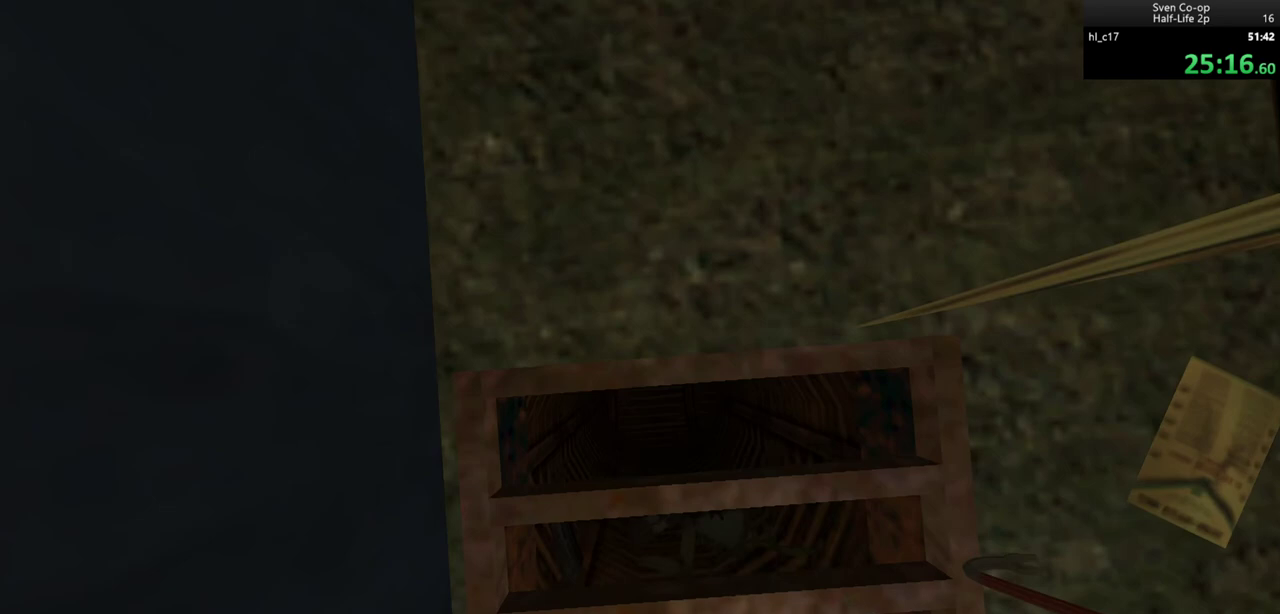
{"keys": ["ctrl", "w"], "mouse": ["left"], "events": [[317, "d", "down"], [317, "s", "up"], [350, "d", "up"], [400, "w", "down"]]}
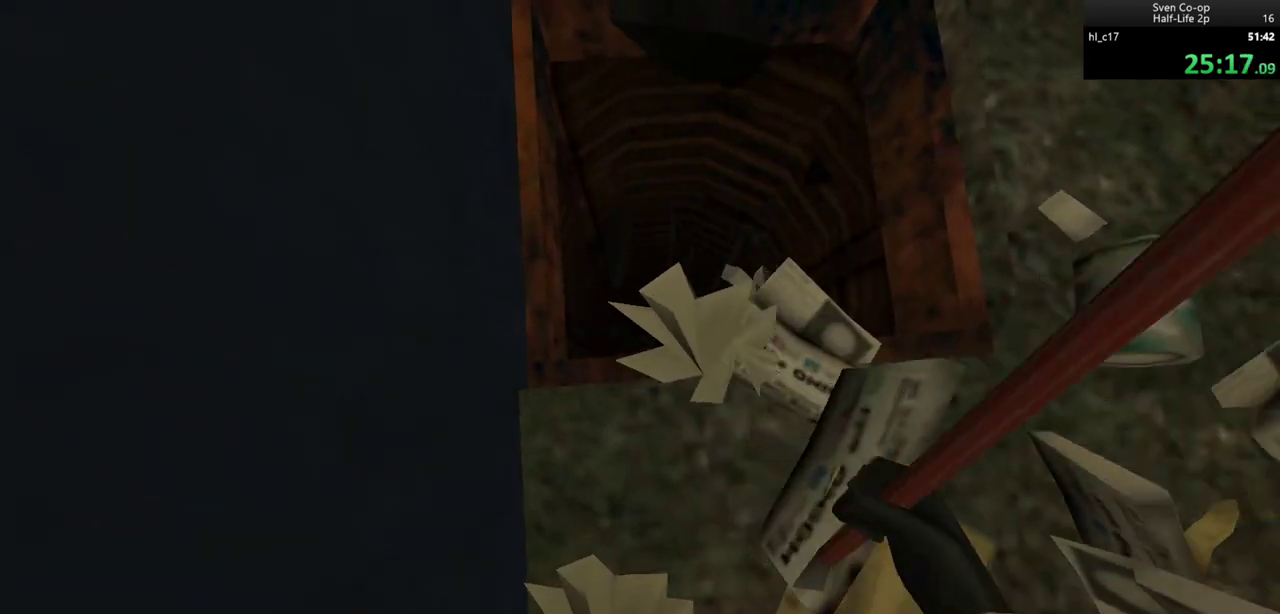
{"keys": ["ctrl"], "mouse": [], "events": [[233, "d", "down"], [233, "mouse_left", "up"], [417, "d", "up"], [417, "w", "up"]]}
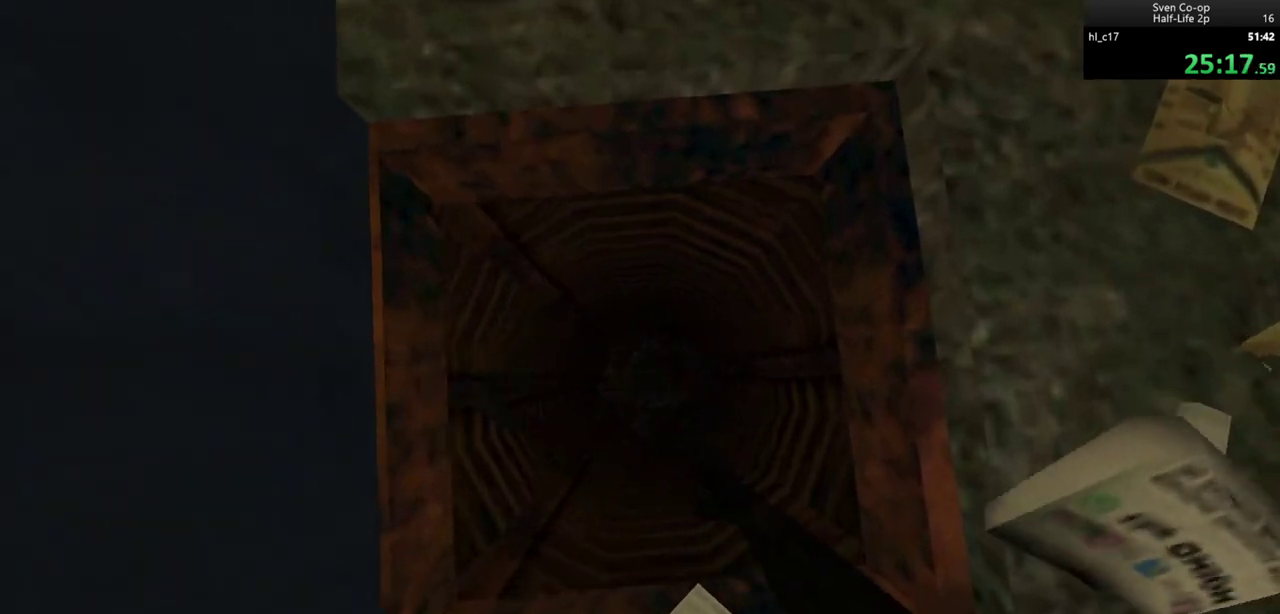
{"keys": ["a", "w"], "mouse": [], "events": [[50, "s", "down"], [100, "s", "up"], [283, "a", "down"], [283, "ctrl", "up"], [433, "w", "down"]]}
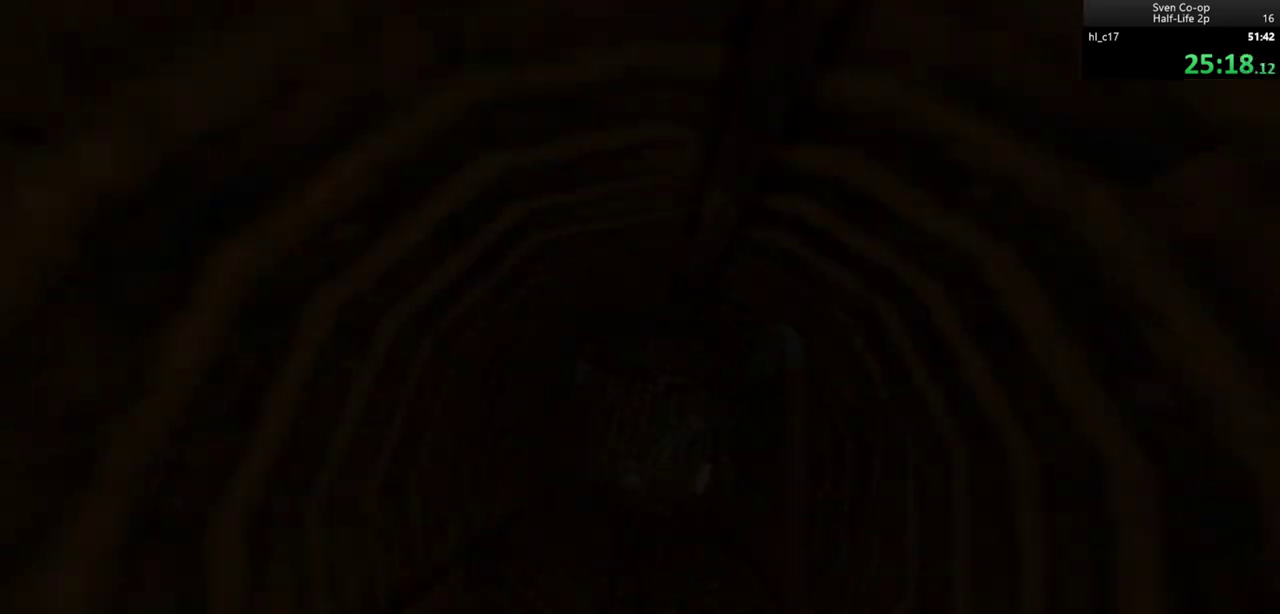
{"keys": ["a", "w"], "mouse": [], "events": []}
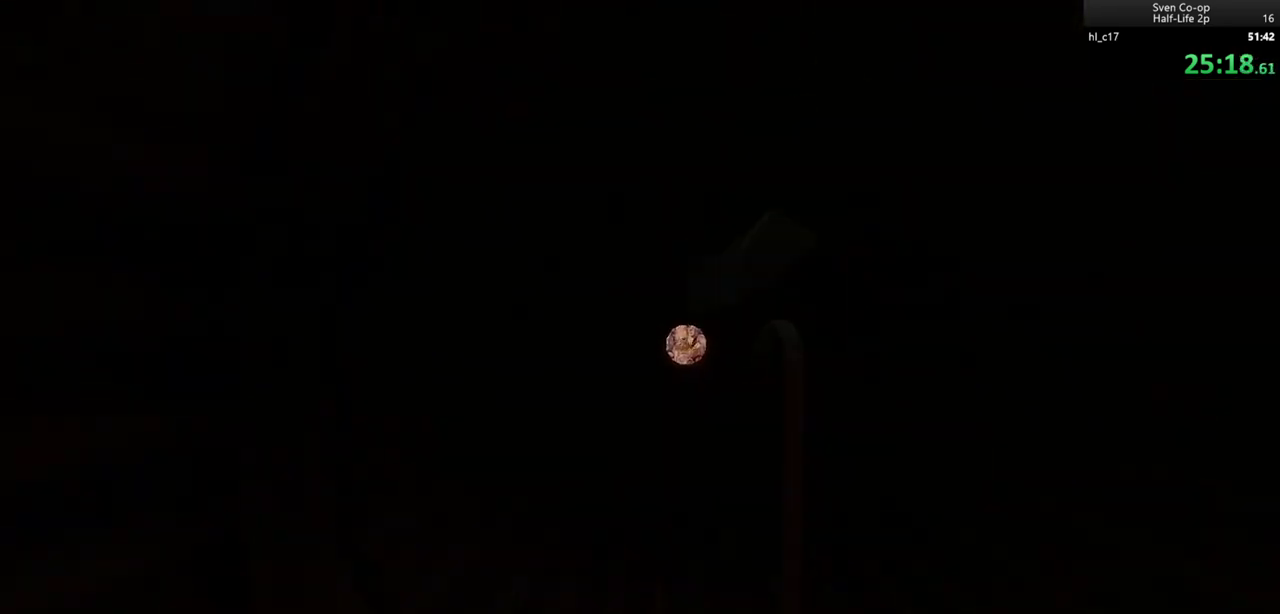
{"keys": ["a", "w"], "mouse": [], "events": []}
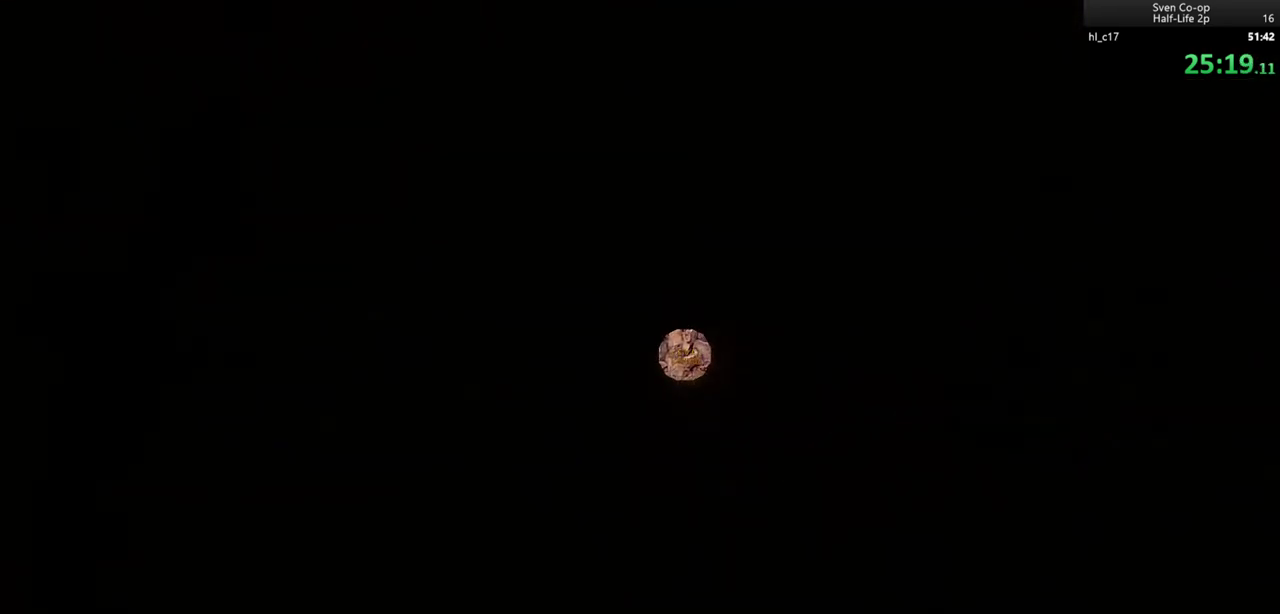
{"keys": ["a", "w"], "mouse": [], "events": []}
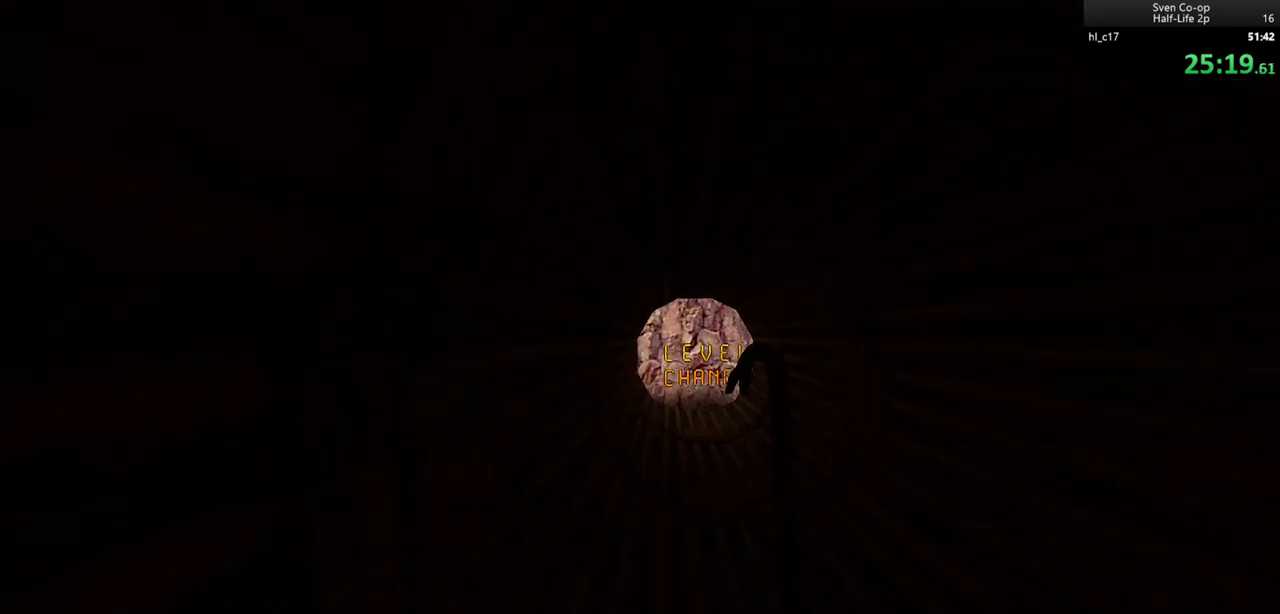
{"keys": ["a", "w"], "mouse": [], "events": []}
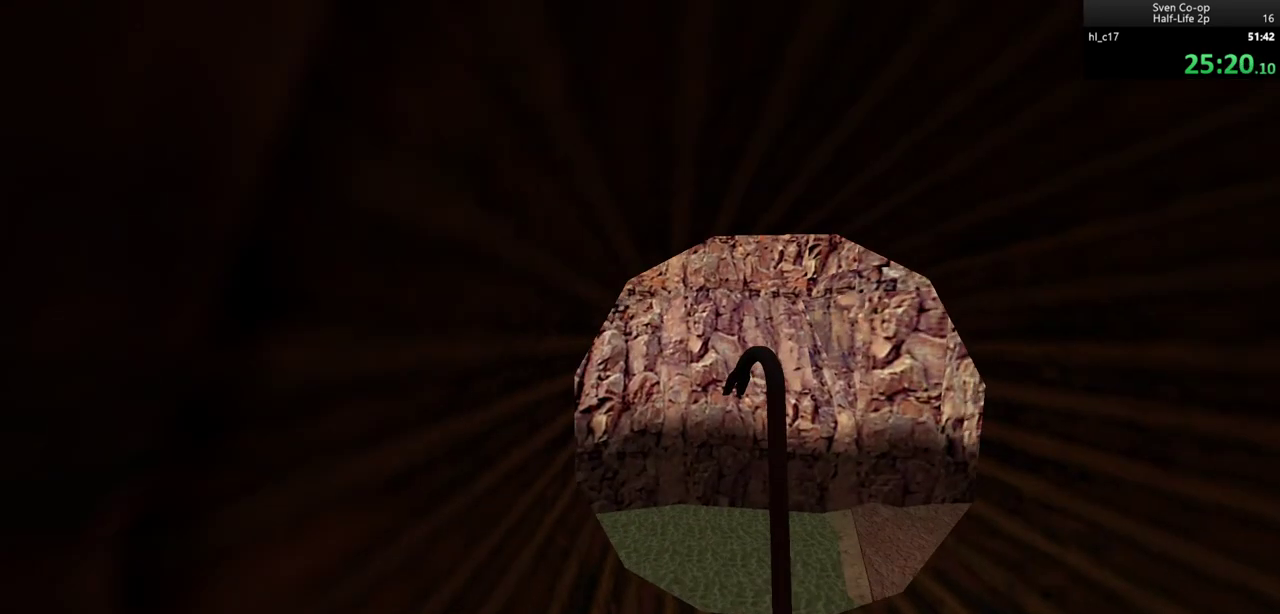
{"keys": [], "mouse": [], "events": [[83, "a", "up"], [83, "w", "up"]]}